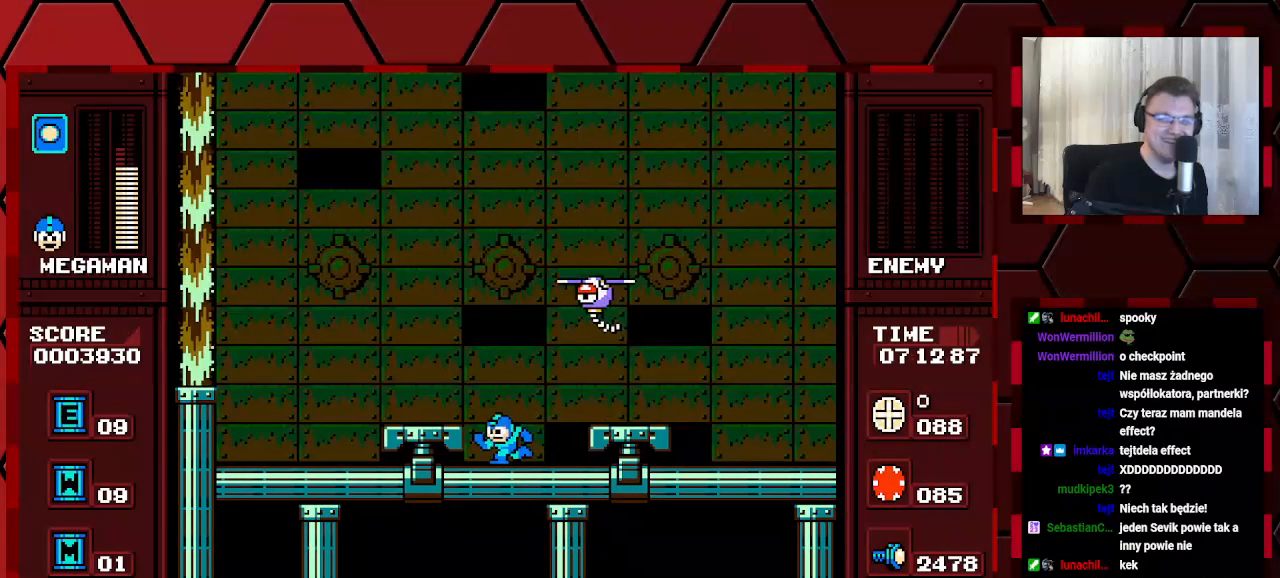
Gameplay with a controller (Xbox layout); each line is a JSON object with the inputs held at the frame after it. "events" lists button and stick changes between this image and that frame as [ms after this image, input, new state], when the widget could be followed in between. Not read: DPAD_RIGHT HOME L2 L3 R2 R3.
{"buttons": [], "events": [[200, "DPAD_LEFT", "up"]]}
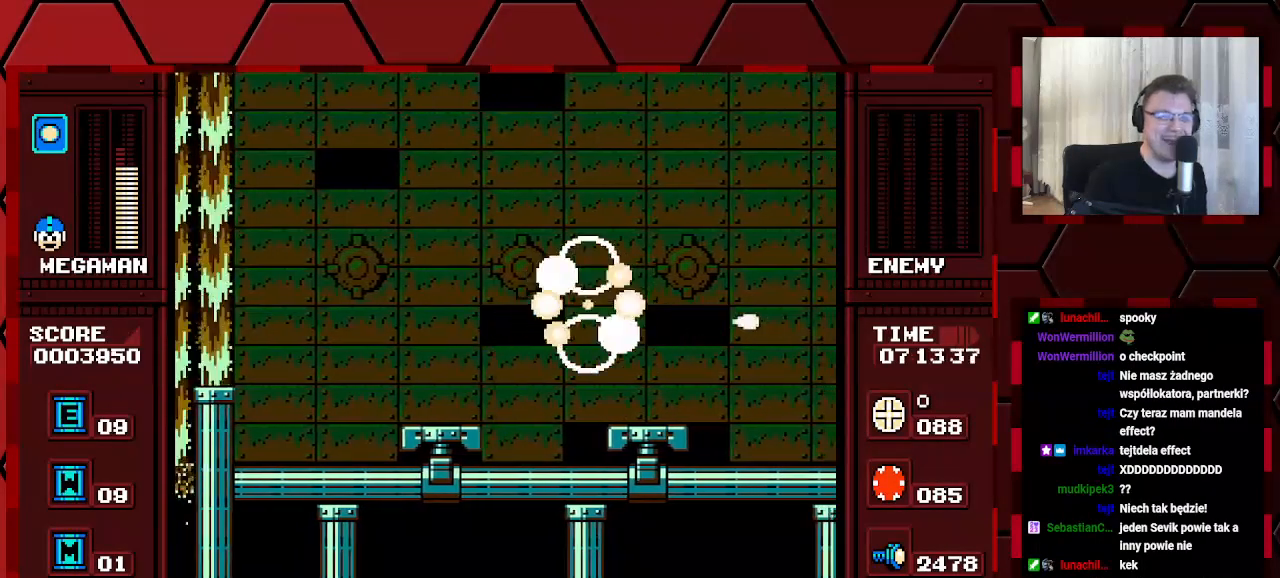
{"buttons": [], "events": []}
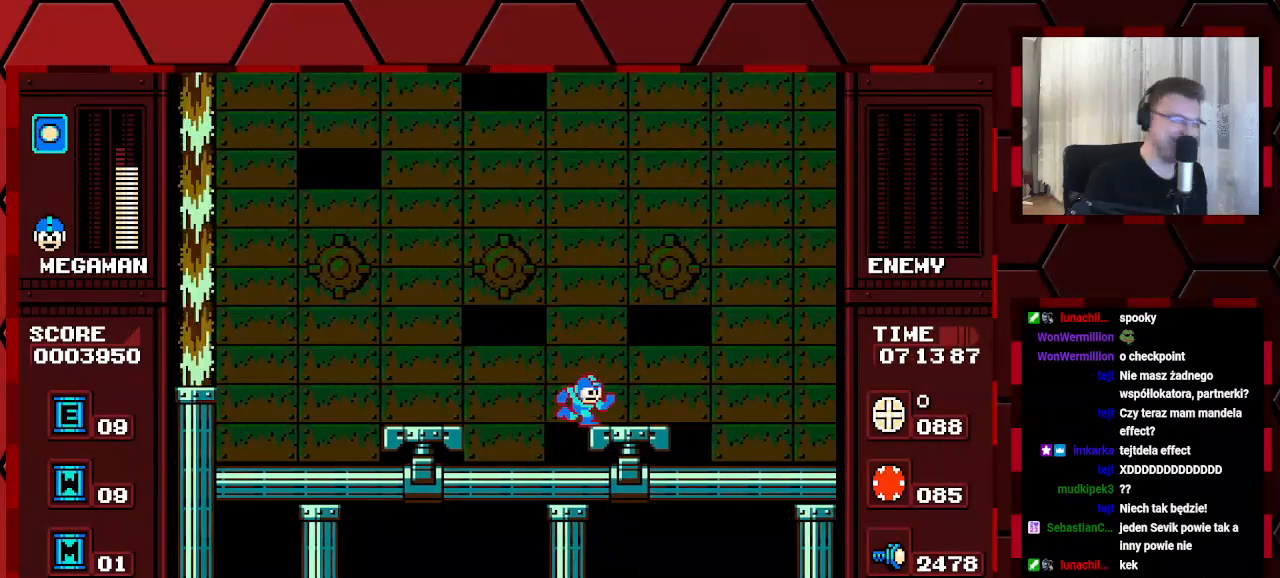
{"buttons": [], "events": []}
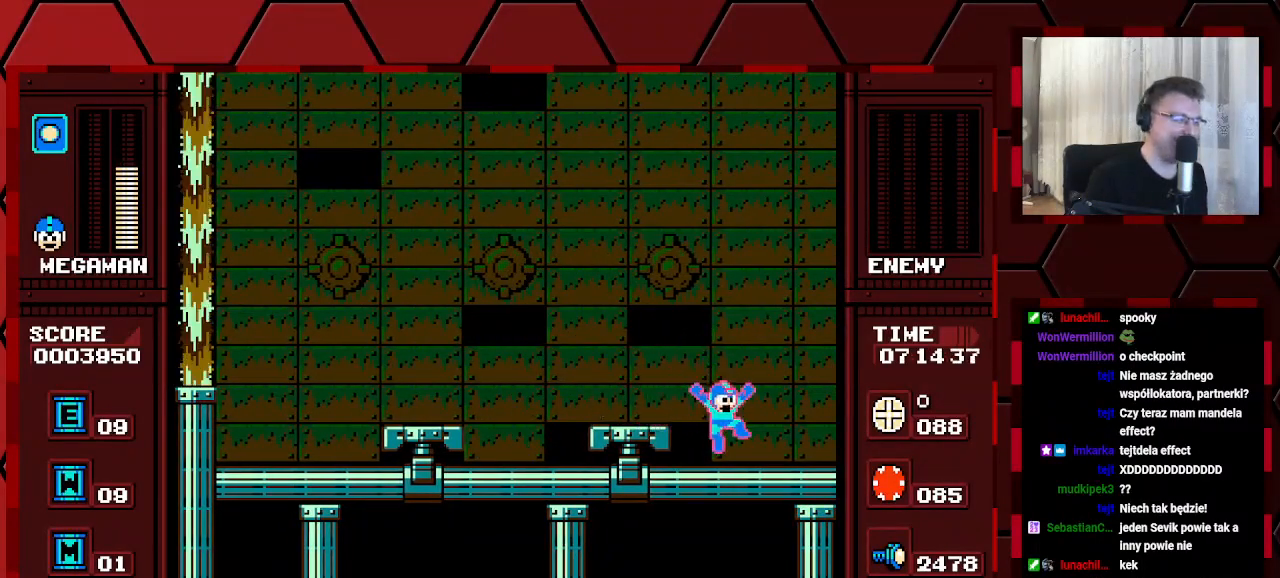
{"buttons": [], "events": []}
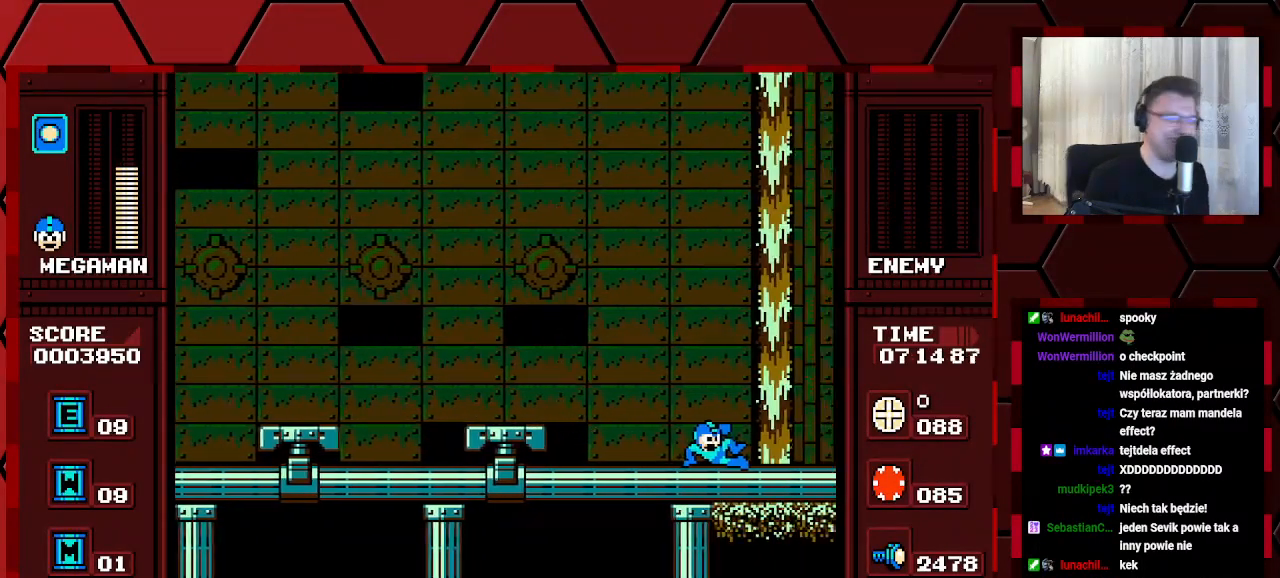
{"buttons": [], "events": []}
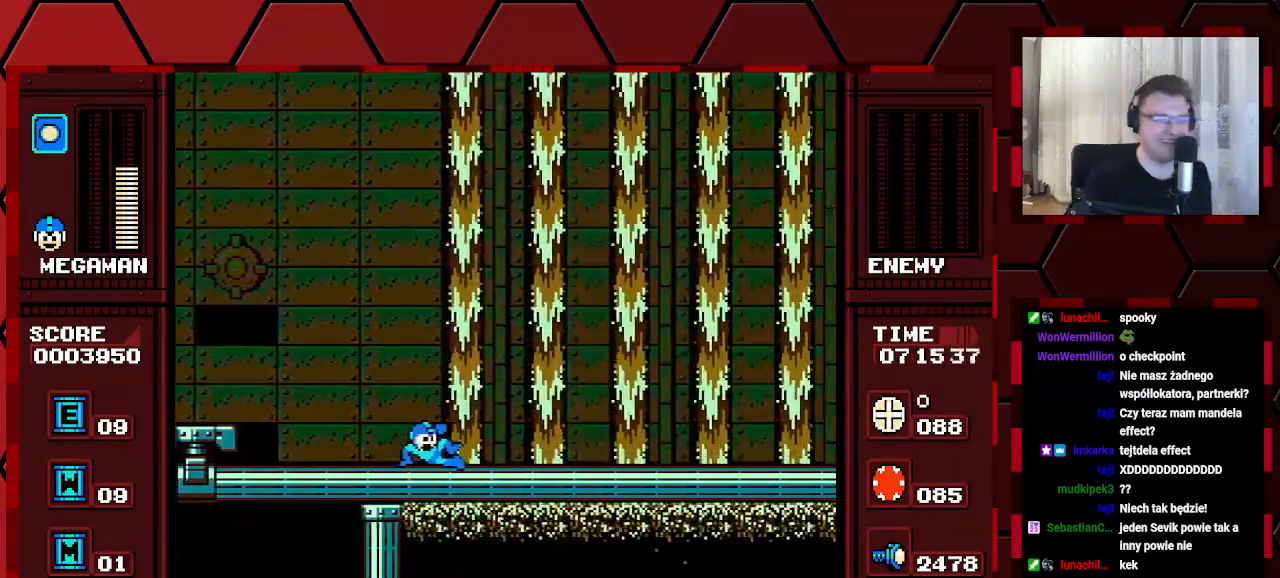
{"buttons": [], "events": []}
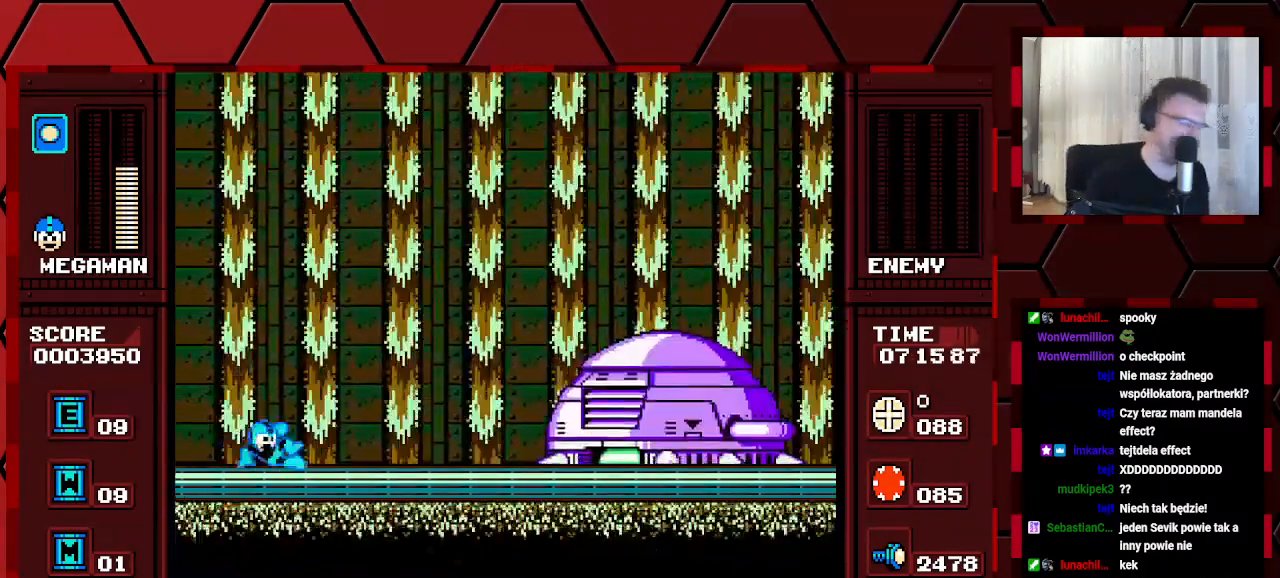
{"buttons": ["DPAD_LEFT"], "events": [[400, "DPAD_LEFT", "down"]]}
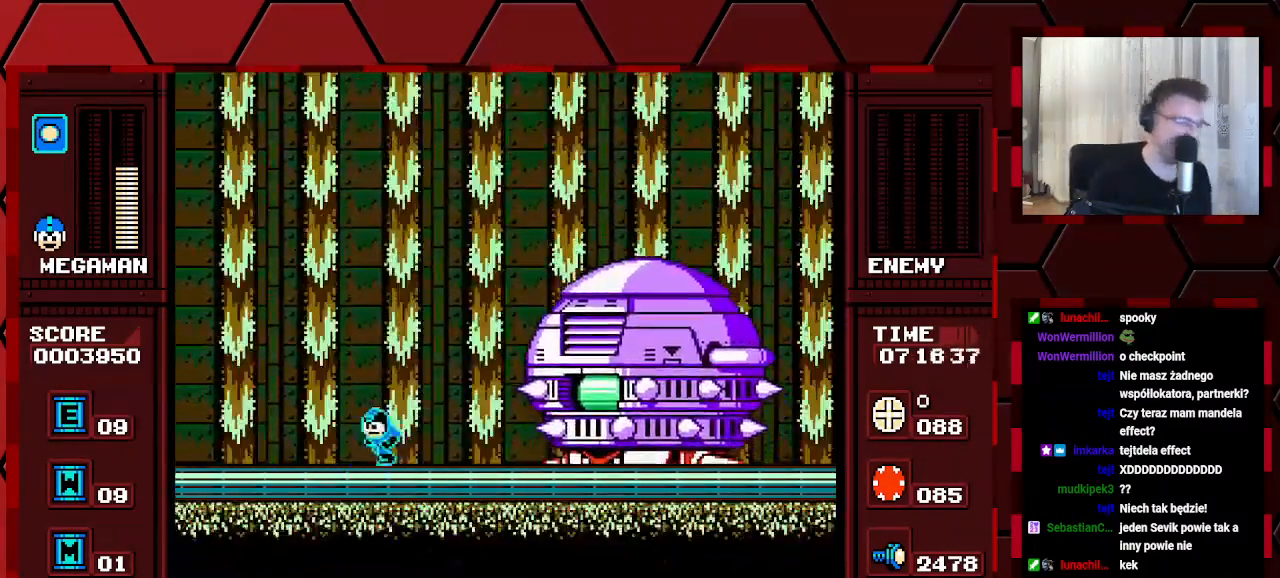
{"buttons": ["DPAD_LEFT"], "events": [[17, "DPAD_LEFT", "up"], [333, "DPAD_LEFT", "down"]]}
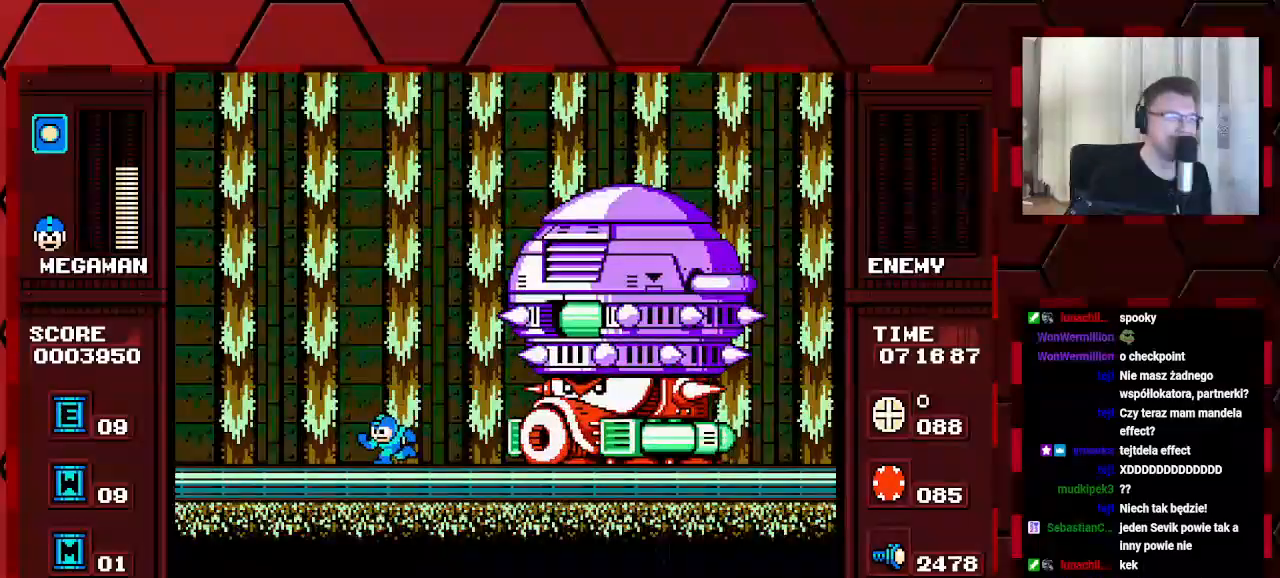
{"buttons": ["DPAD_LEFT"], "events": []}
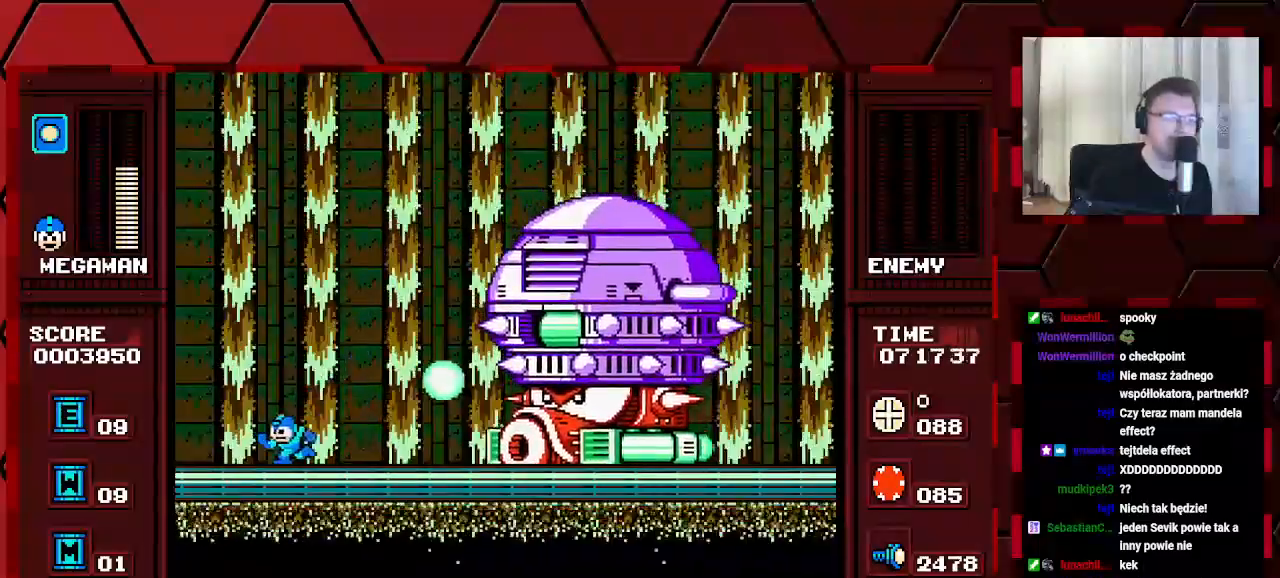
{"buttons": [], "events": [[317, "DPAD_LEFT", "up"]]}
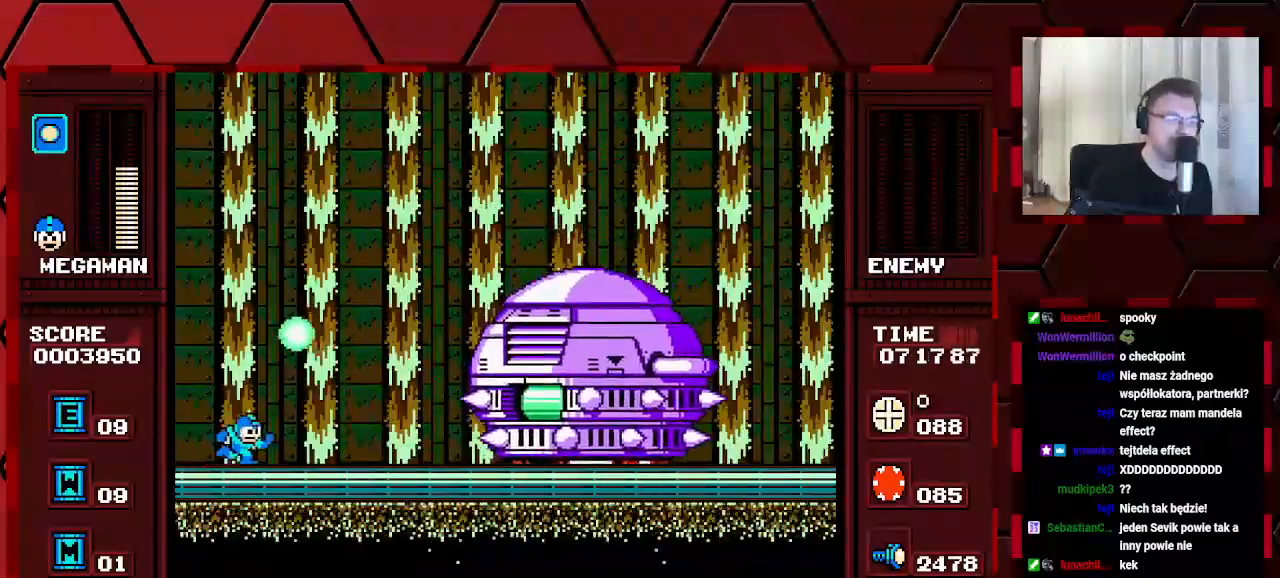
{"buttons": [], "events": []}
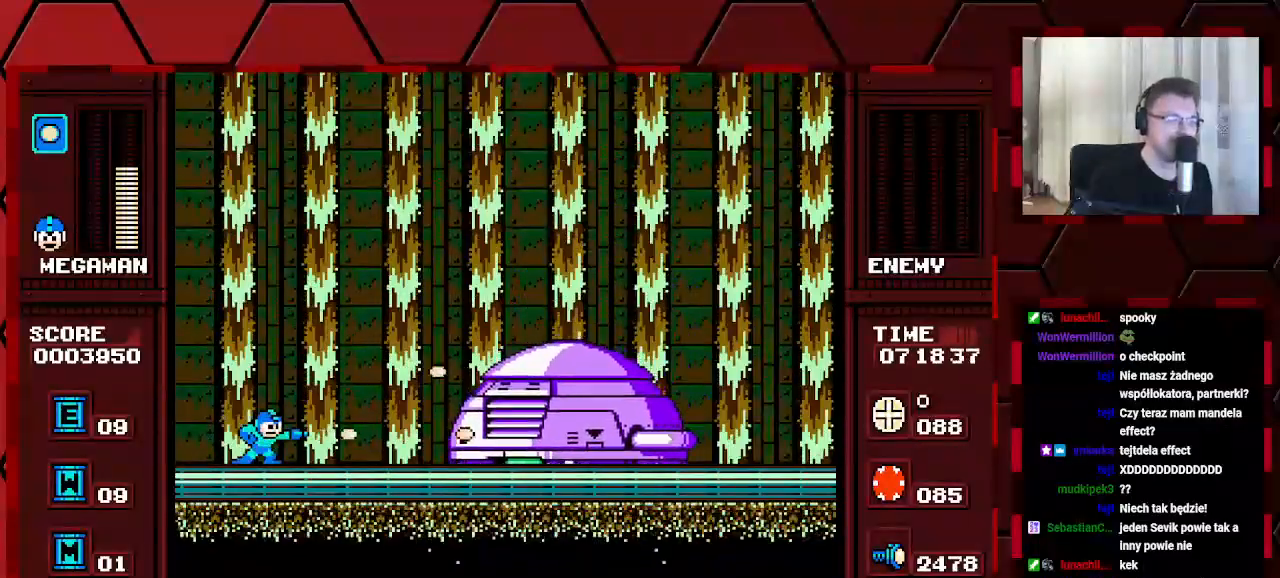
{"buttons": [], "events": []}
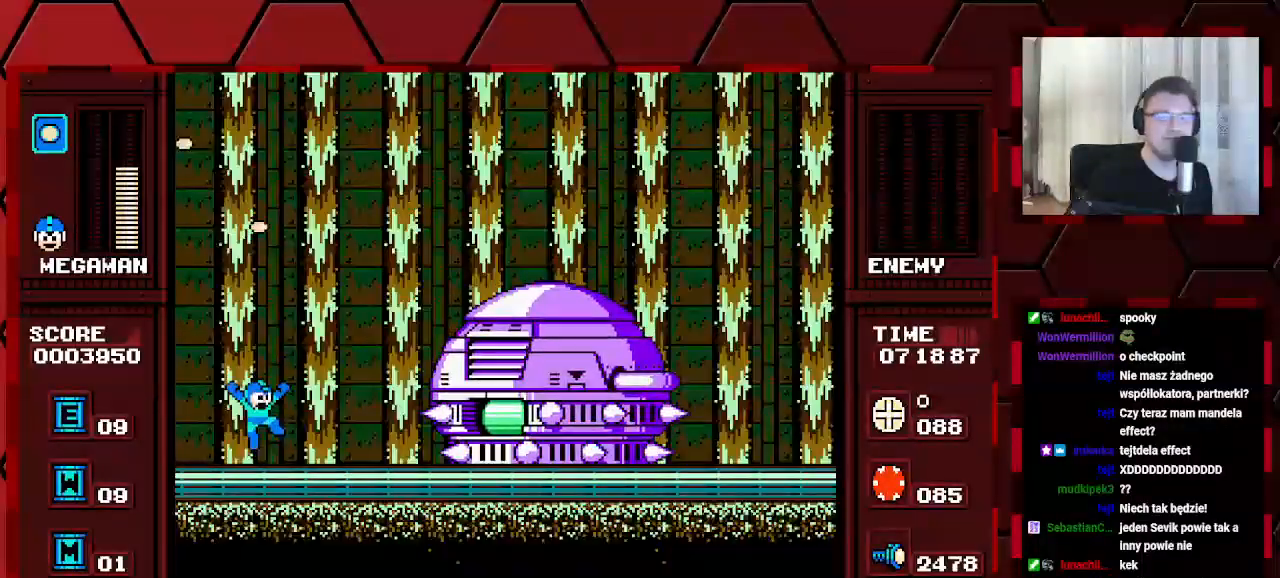
{"buttons": ["DPAD_LEFT"], "events": [[400, "DPAD_LEFT", "down"]]}
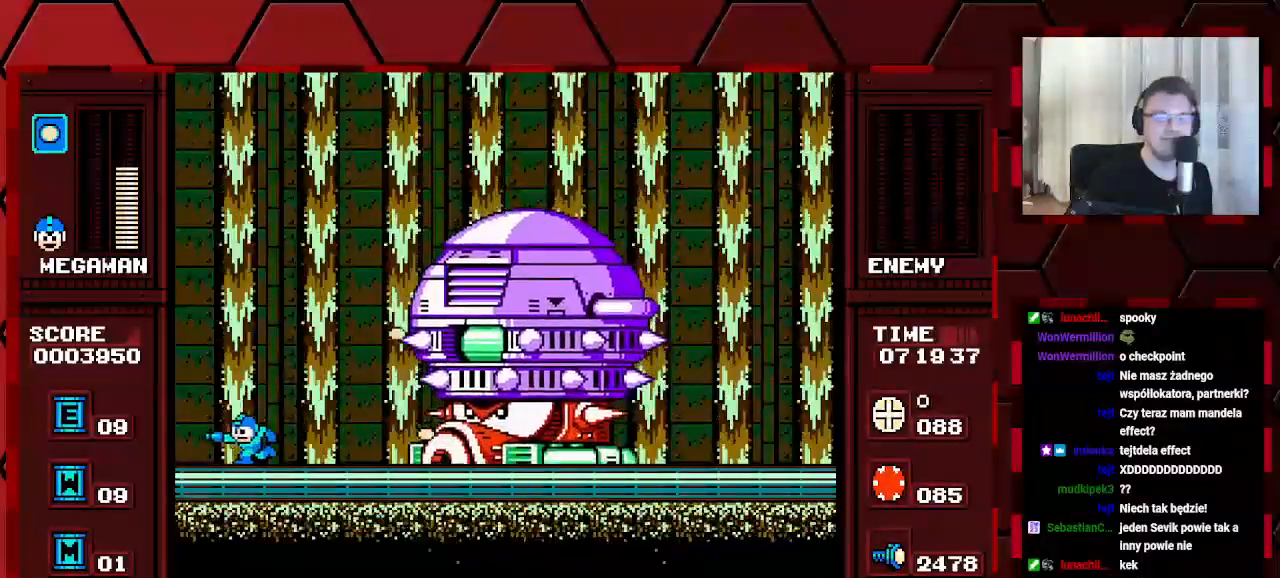
{"buttons": ["DPAD_LEFT"], "events": [[317, "DPAD_LEFT", "up"], [433, "DPAD_LEFT", "down"]]}
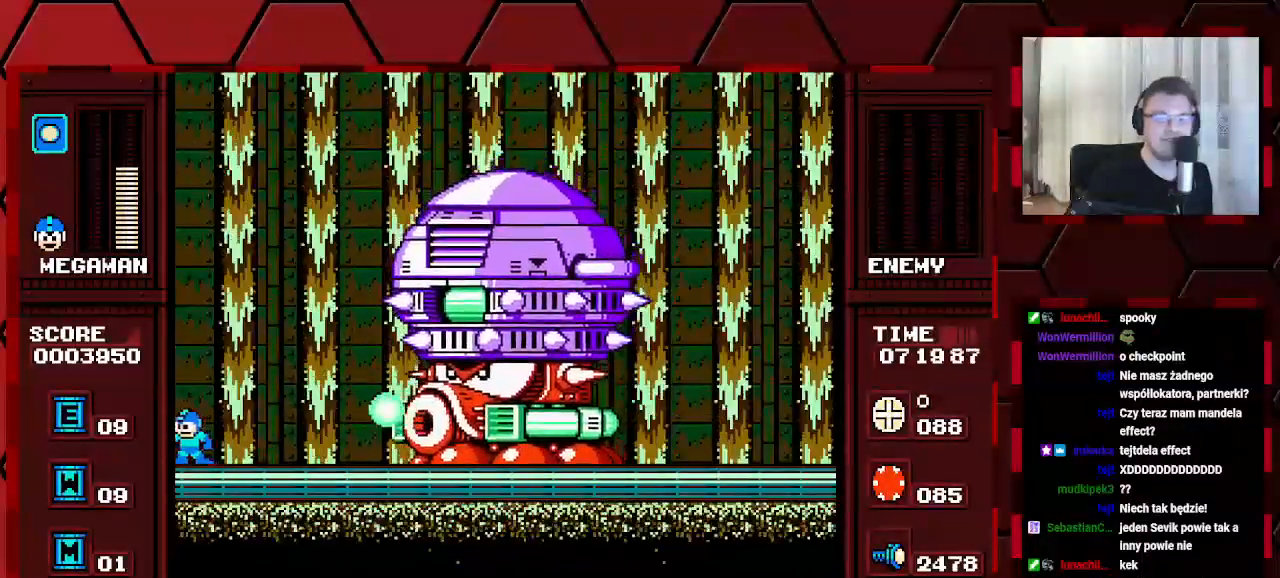
{"buttons": [], "events": [[367, "DPAD_LEFT", "up"]]}
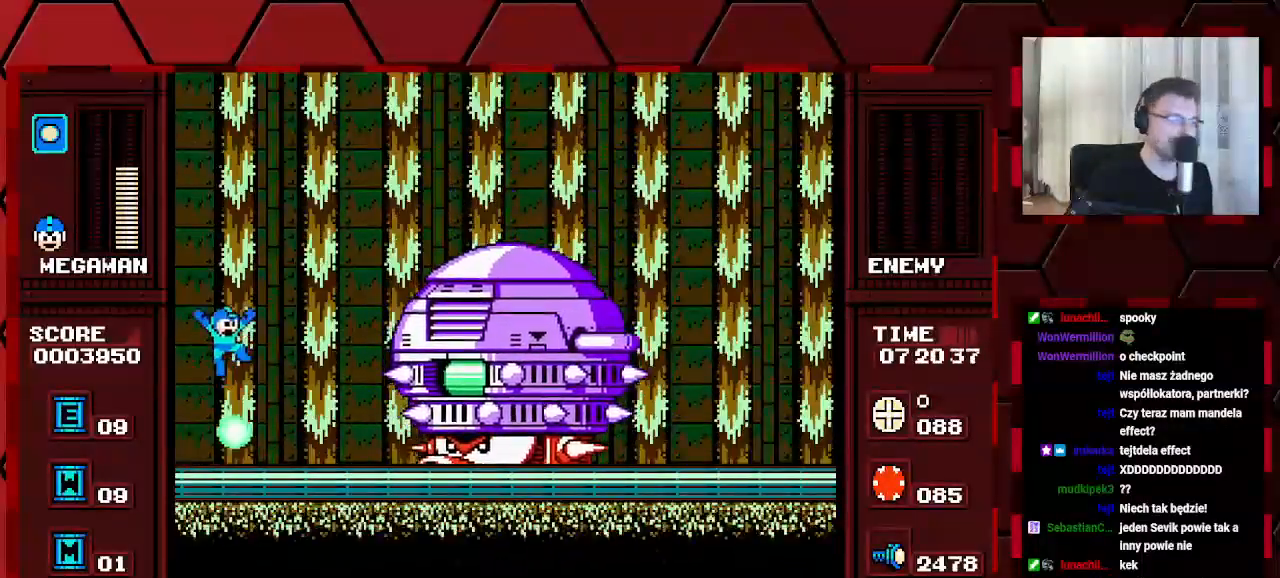
{"buttons": [], "events": []}
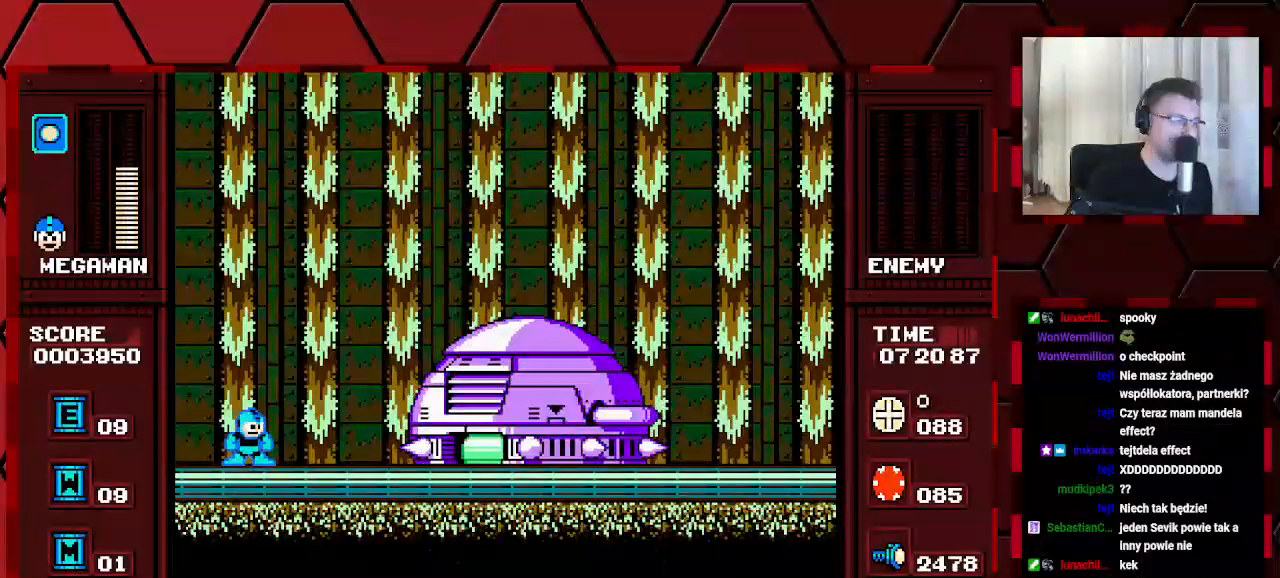
{"buttons": [], "events": []}
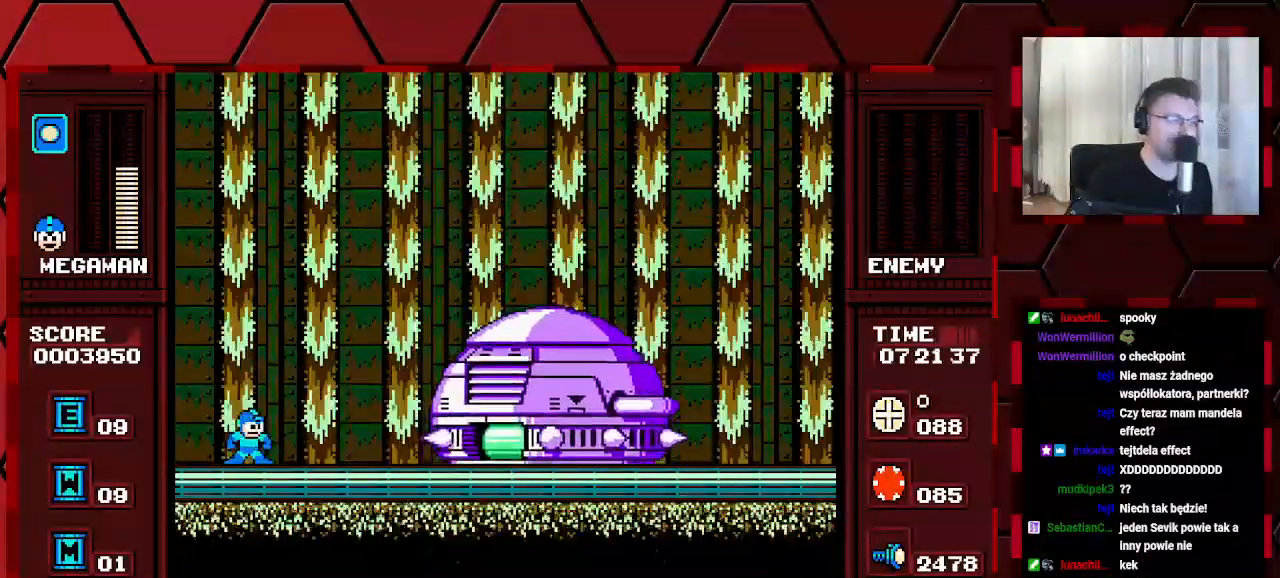
{"buttons": [], "events": []}
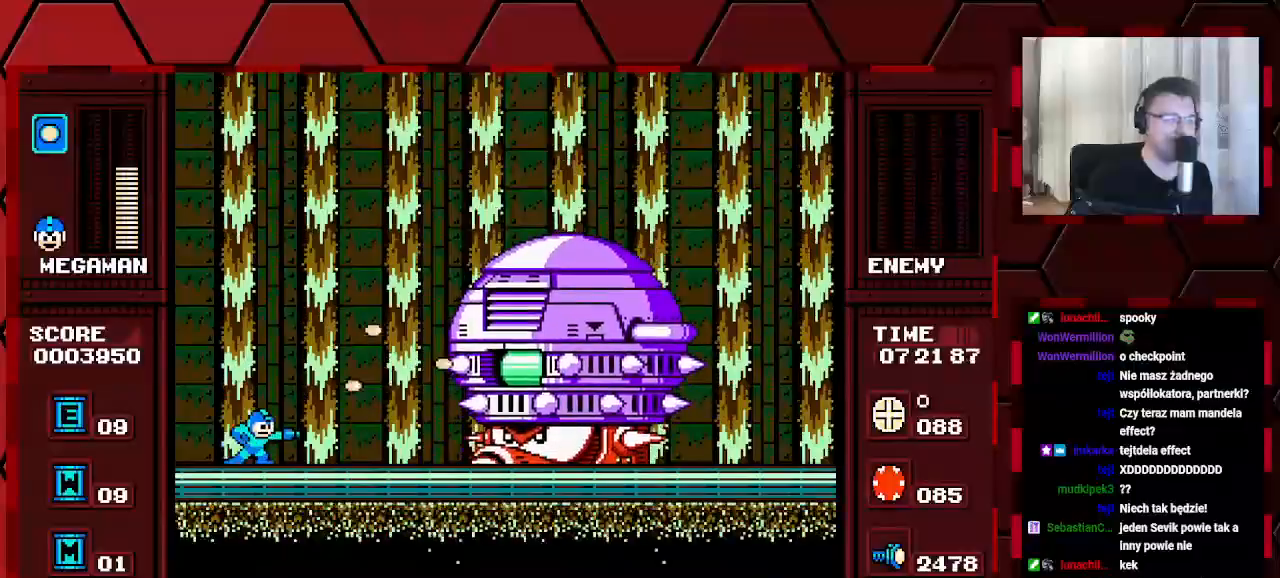
{"buttons": ["DPAD_LEFT"], "events": [[417, "DPAD_LEFT", "down"]]}
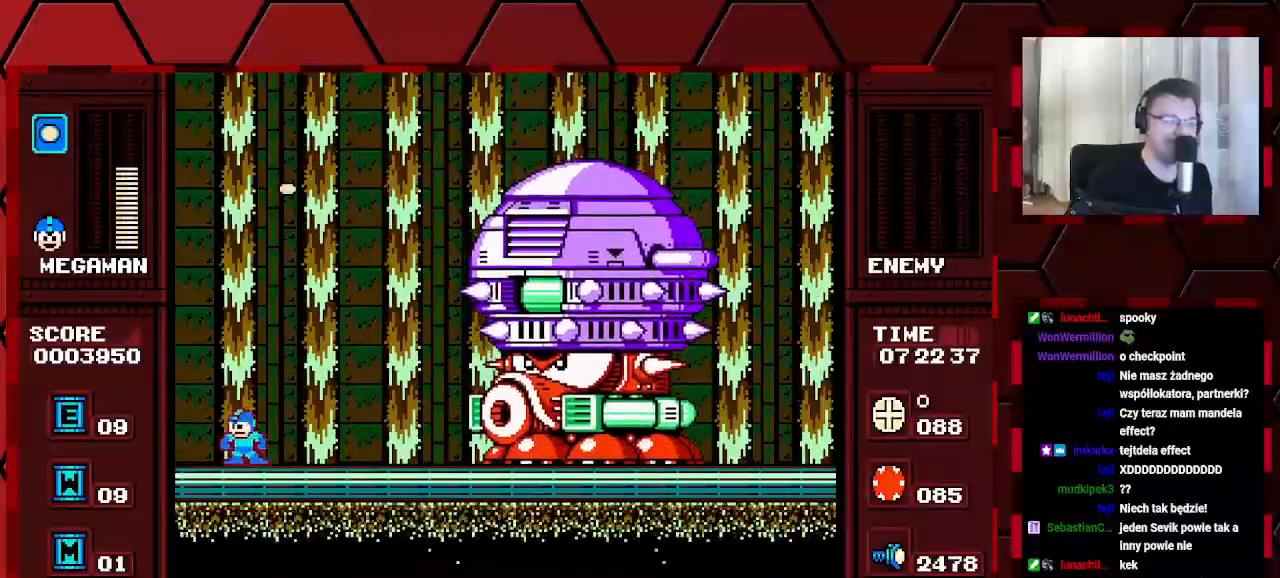
{"buttons": [], "events": [[50, "DPAD_LEFT", "up"]]}
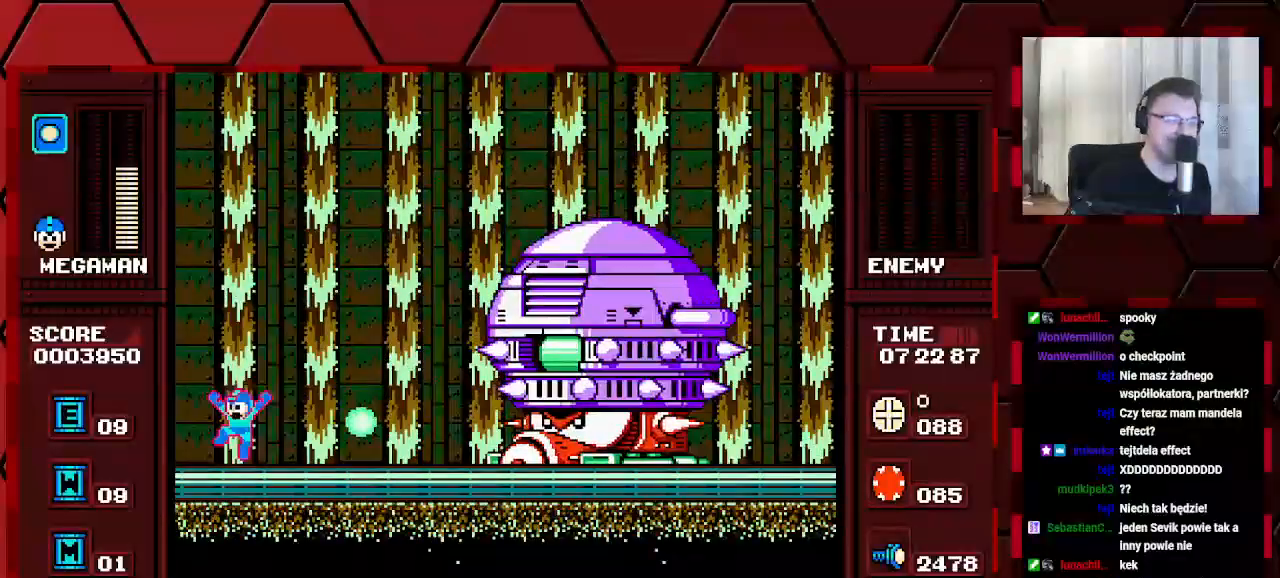
{"buttons": [], "events": []}
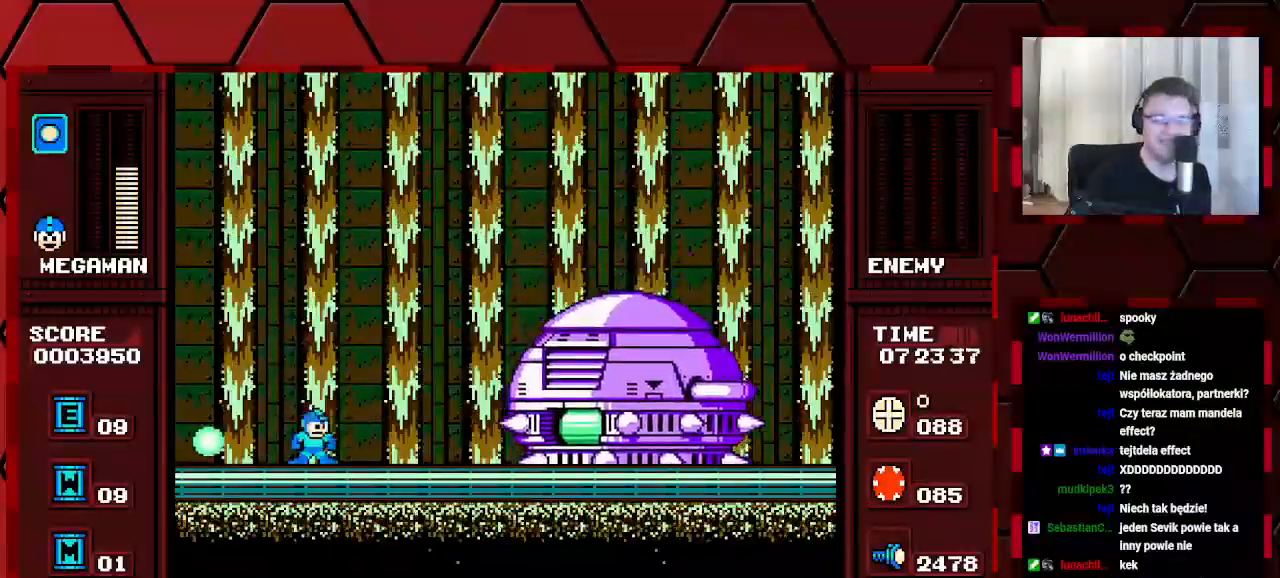
{"buttons": [], "events": []}
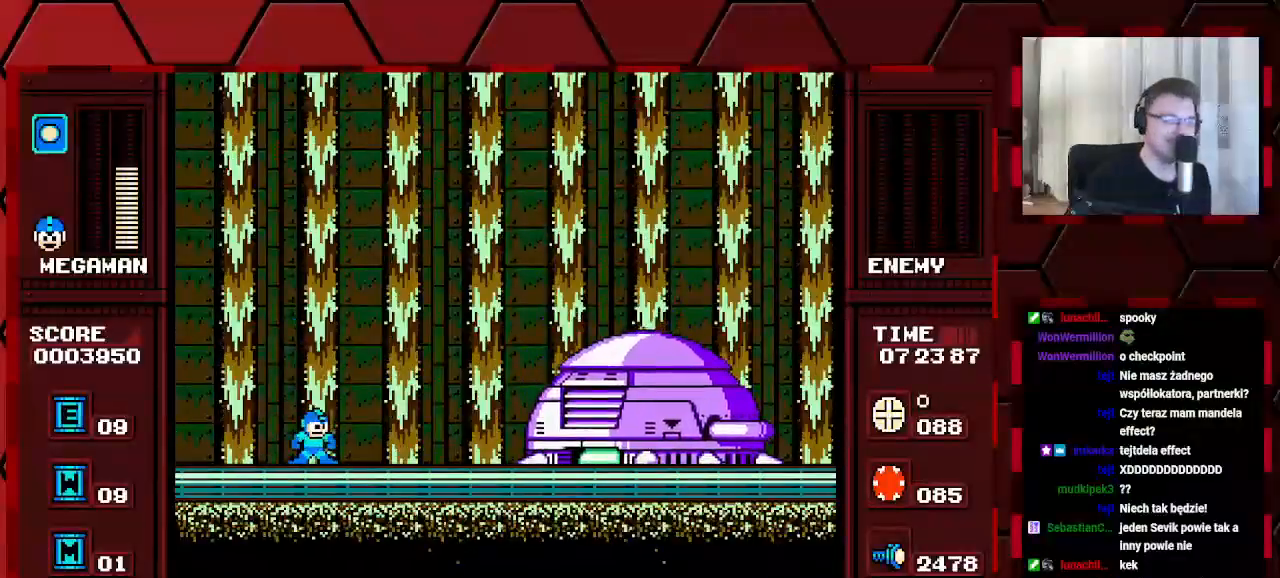
{"buttons": [], "events": []}
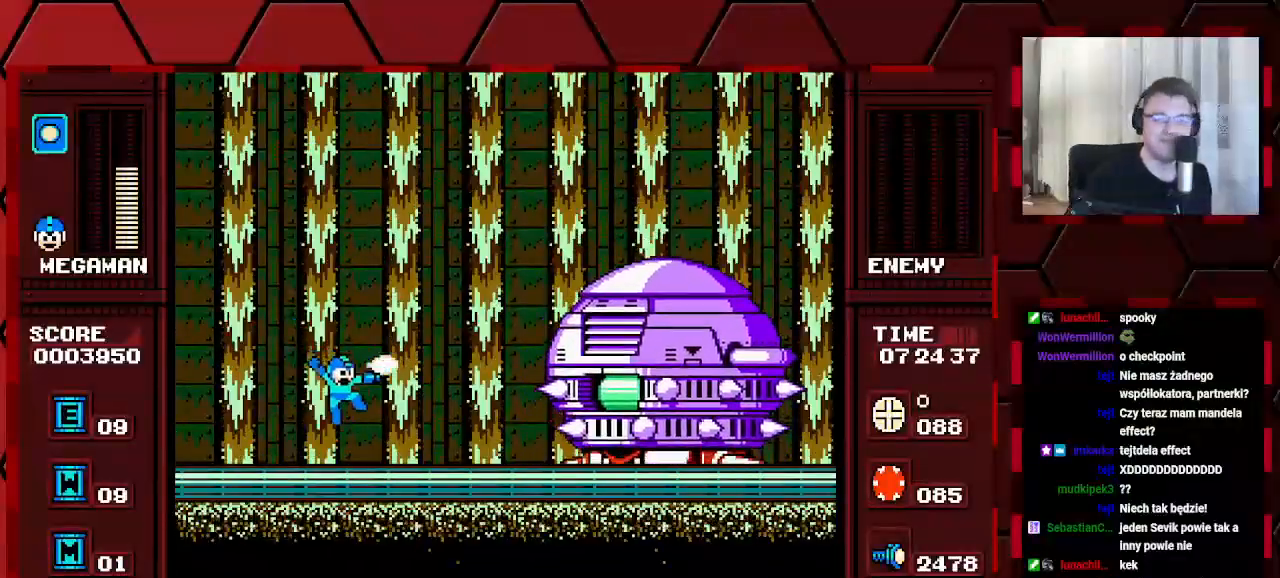
{"buttons": [], "events": []}
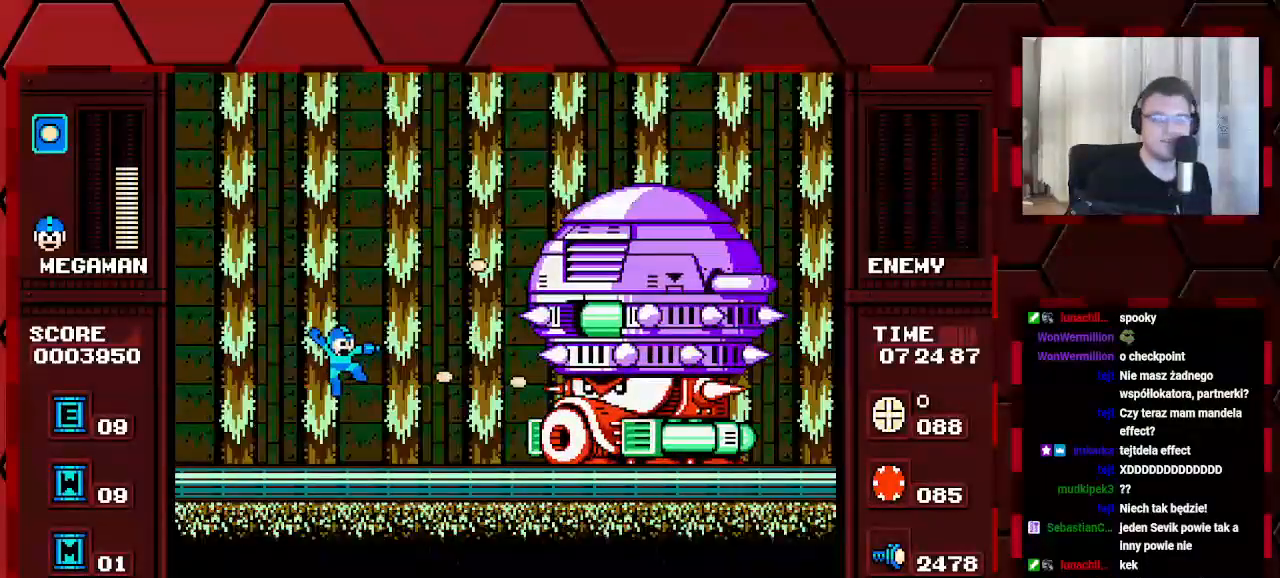
{"buttons": ["DPAD_LEFT"], "events": [[133, "DPAD_LEFT", "down"]]}
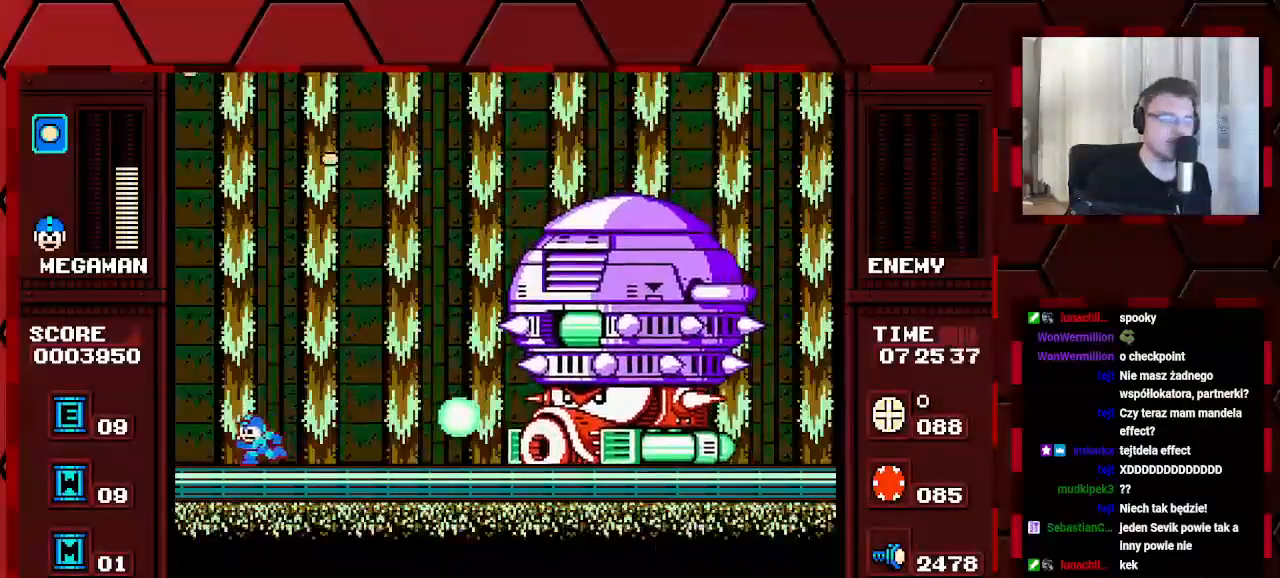
{"buttons": [], "events": [[133, "DPAD_LEFT", "up"]]}
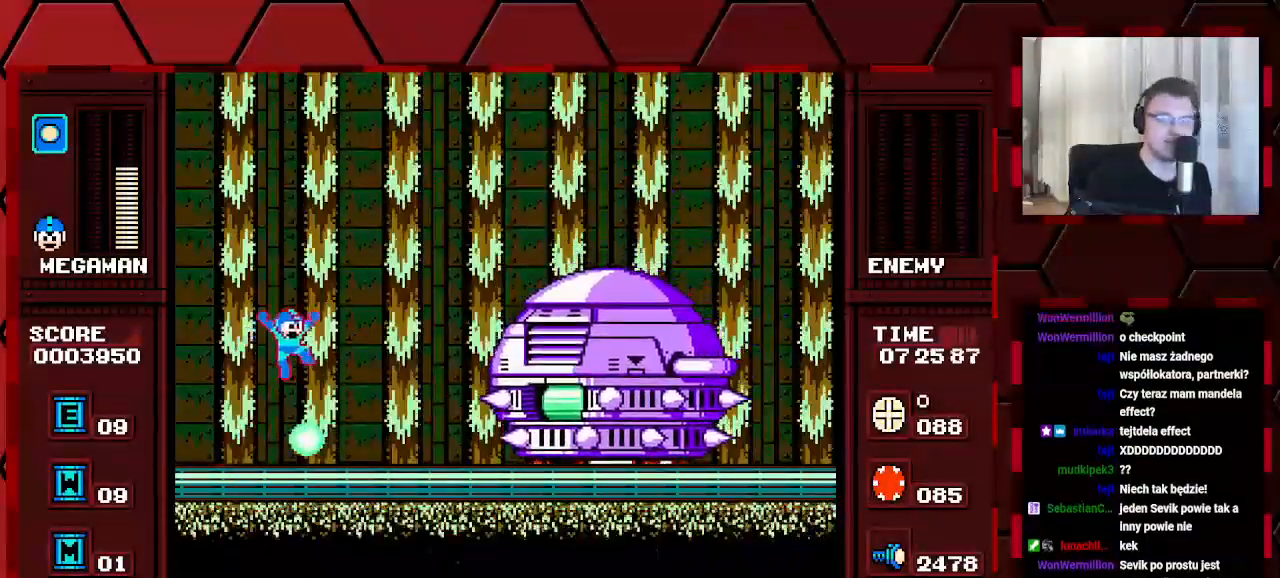
{"buttons": [], "events": [[217, "DPAD_LEFT", "down"], [317, "DPAD_LEFT", "up"]]}